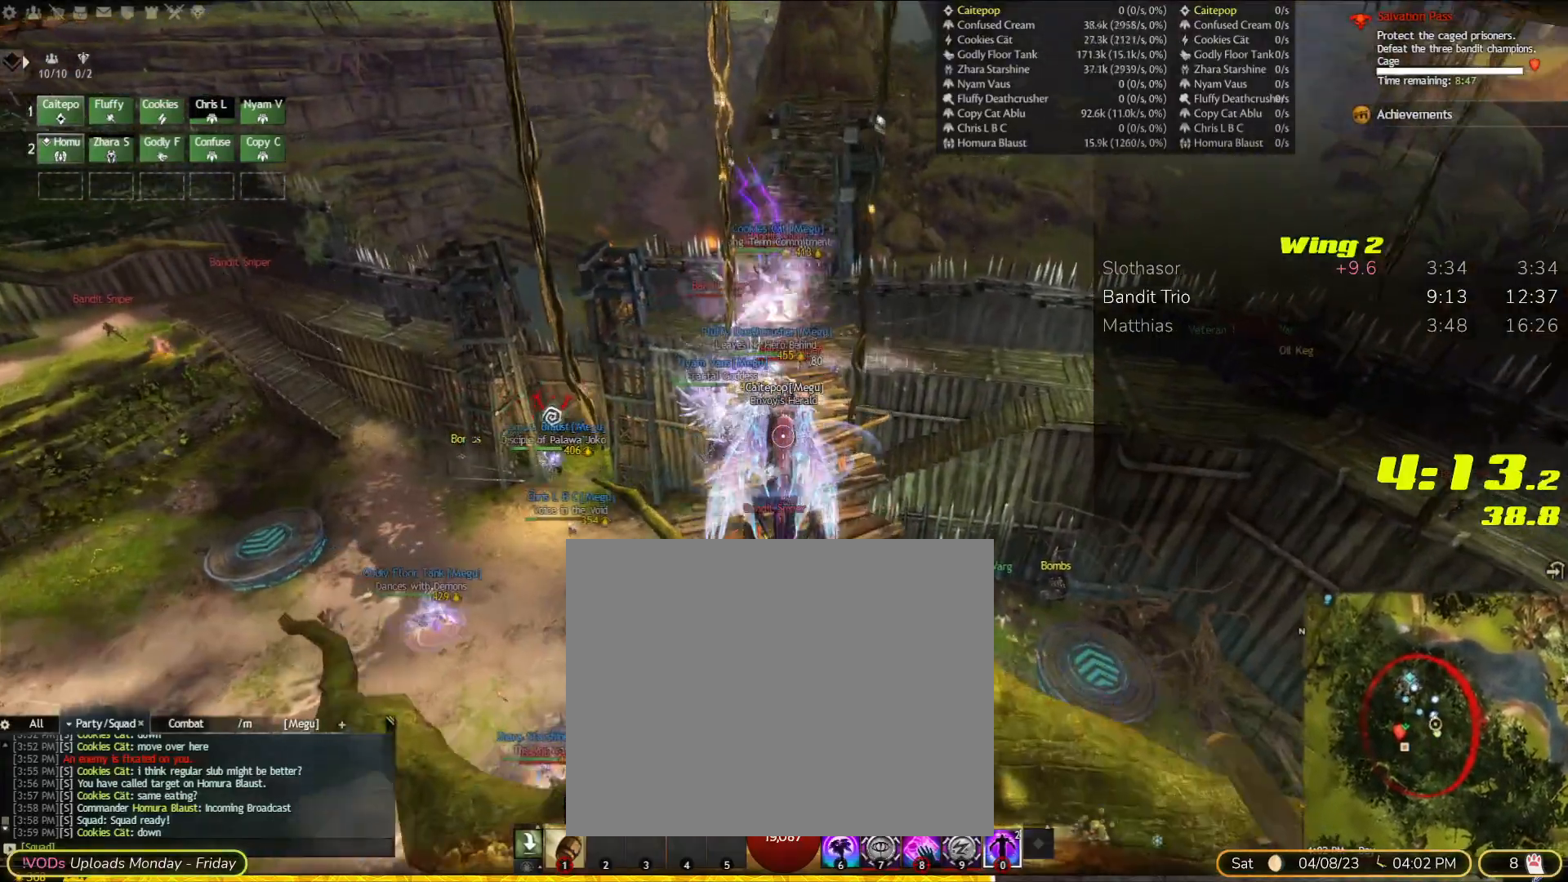
Gameplay with a controller (PlayStation layout); each line is a JSON object with the inputs held at the frame after it (dt_ms = milliseconds from this image to that frame). "events" lists button and stick changes between this image and that frame as [ms after this image, input, new state], when the widget could be followed in between. Not read: CIRCLE DPAD_LEFT DPAD_RIGHT HOME L3 R1 R3 SELECT SQUARE START TOUCHPAD.
{"dt_ms": 500, "buttons": [], "left_stick": "up", "right_stick": "center"}
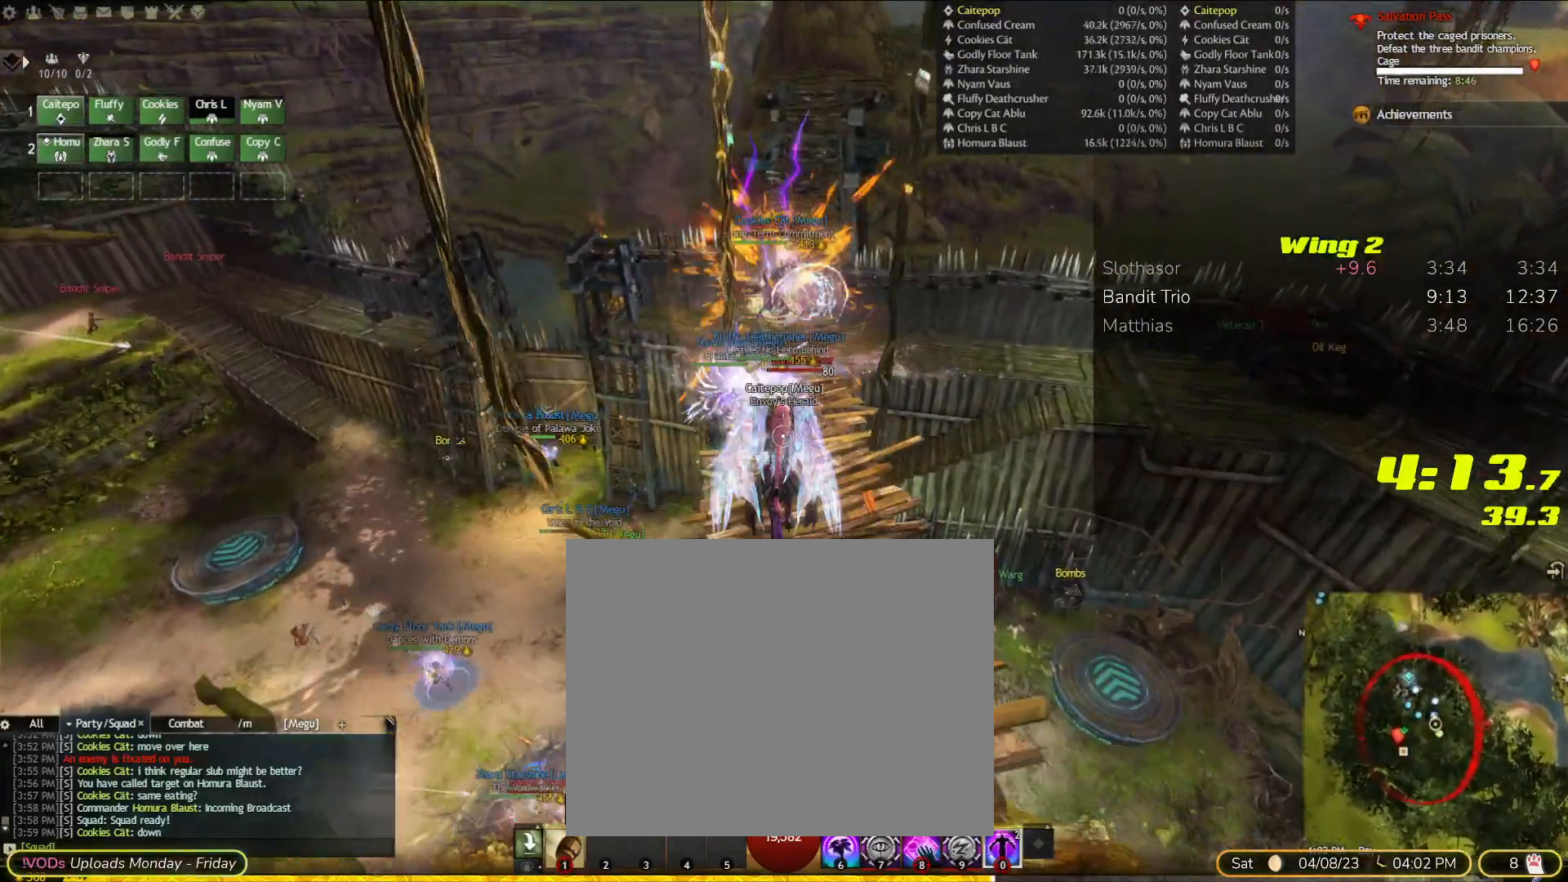
{"dt_ms": 500, "buttons": [], "left_stick": "up", "right_stick": "right"}
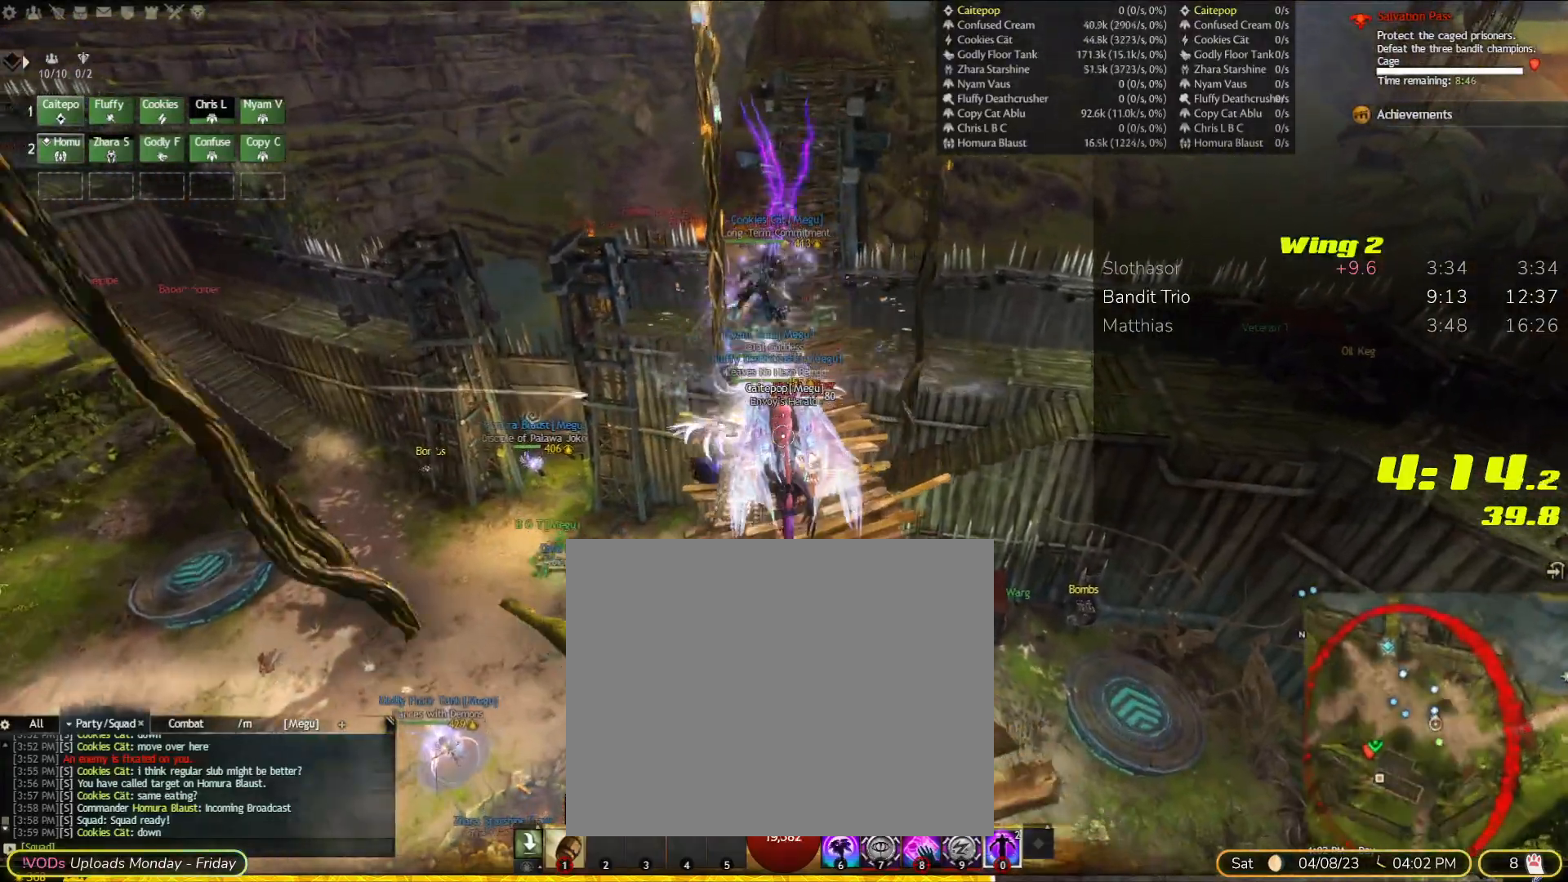
{"dt_ms": 1000, "buttons": [], "left_stick": "up", "right_stick": "center", "events": [[167, "right_stick", "center"], [233, "right_stick", "up"], [667, "L2", "down"], [733, "right_stick", "center"], [767, "L2", "up"]]}
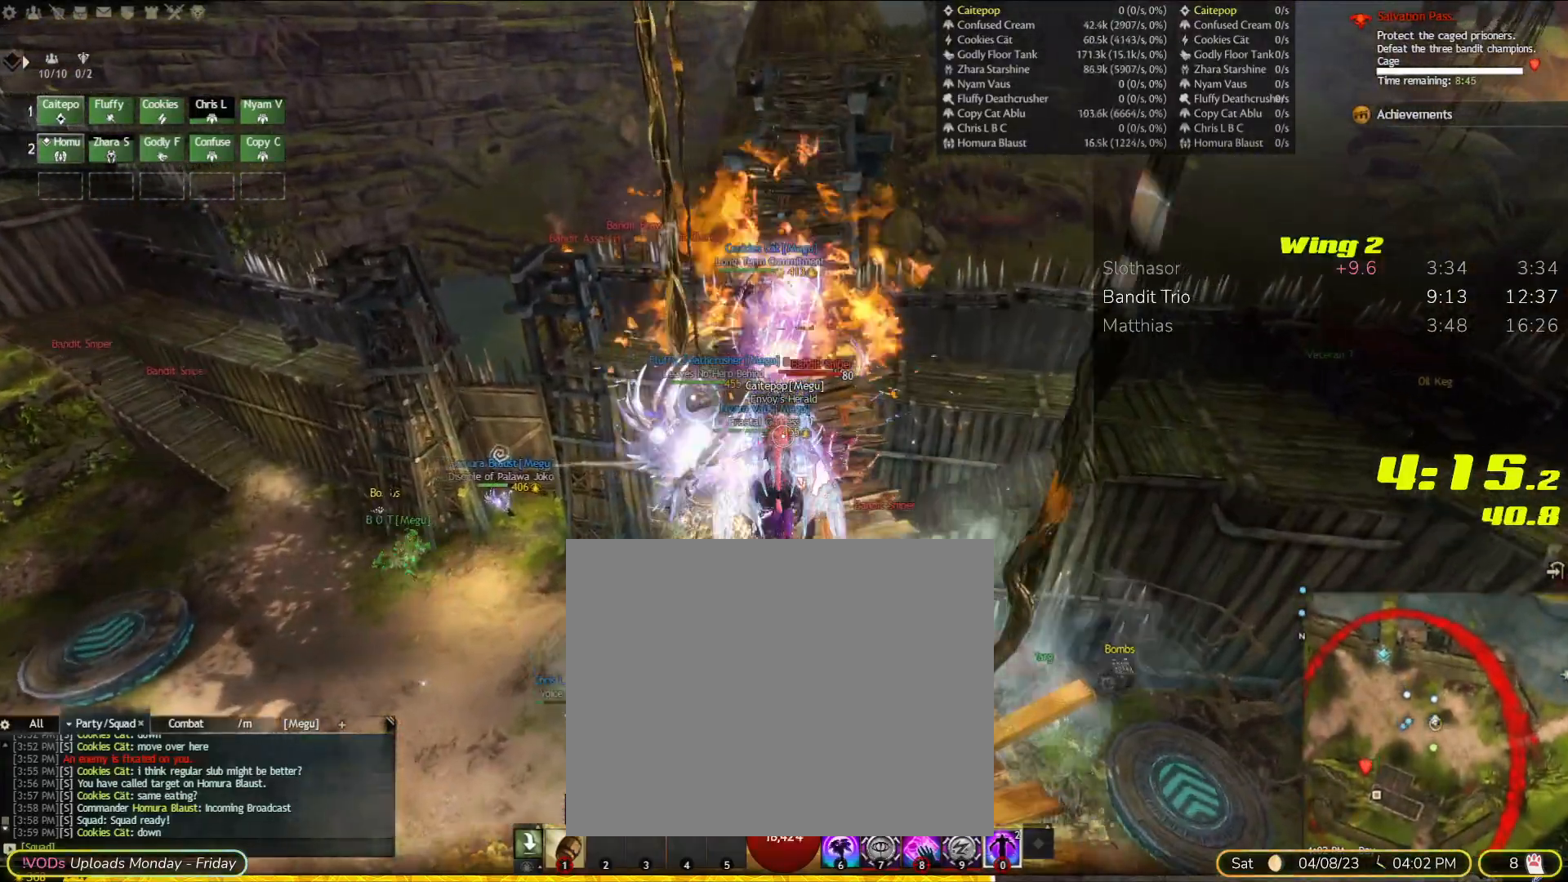
{"dt_ms": 500, "buttons": [], "left_stick": "up", "right_stick": "center", "events": []}